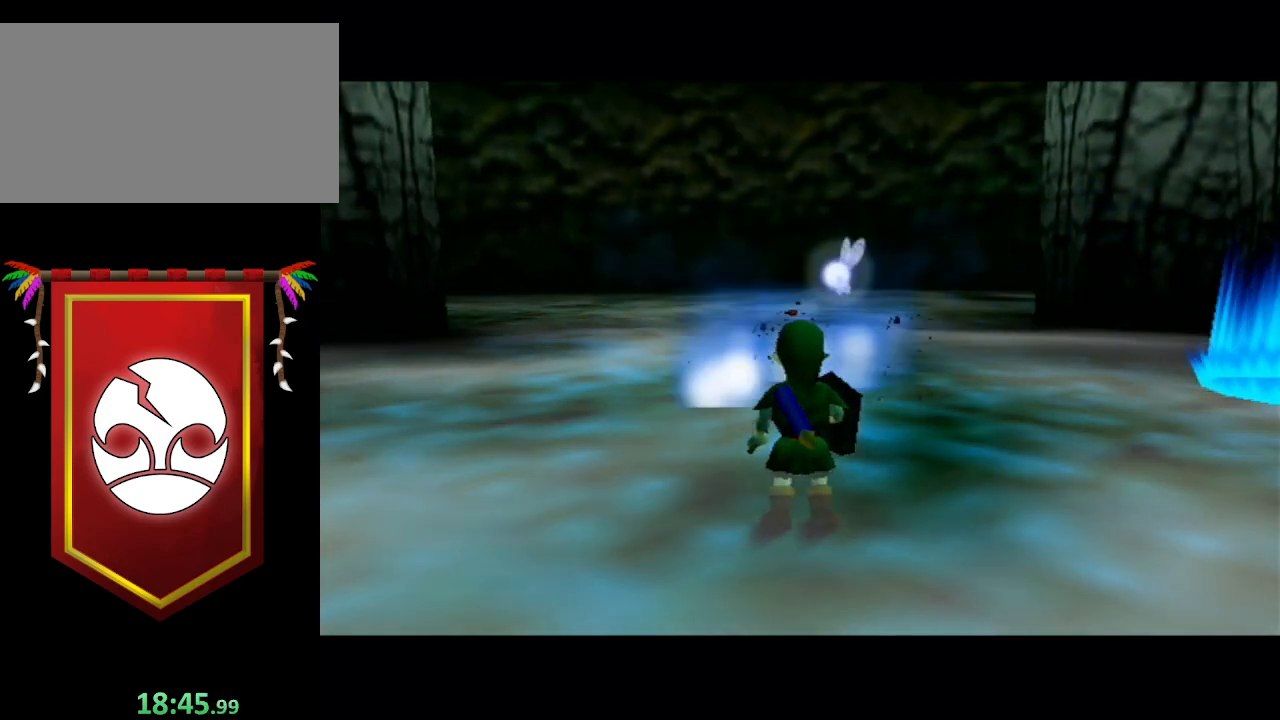
Gameplay with a controller (Nintendo layout); each line is a JSON object with the inputs held at the frame after it. "events" lists button and stick changes between this image and that frame as [ms after this image, input, new state], when the widget could be followed in between. Not read: L3 R3.
{"buttons": [], "left_stick": "up", "right_stick": "center", "events": [[133, "left_stick", "up"]]}
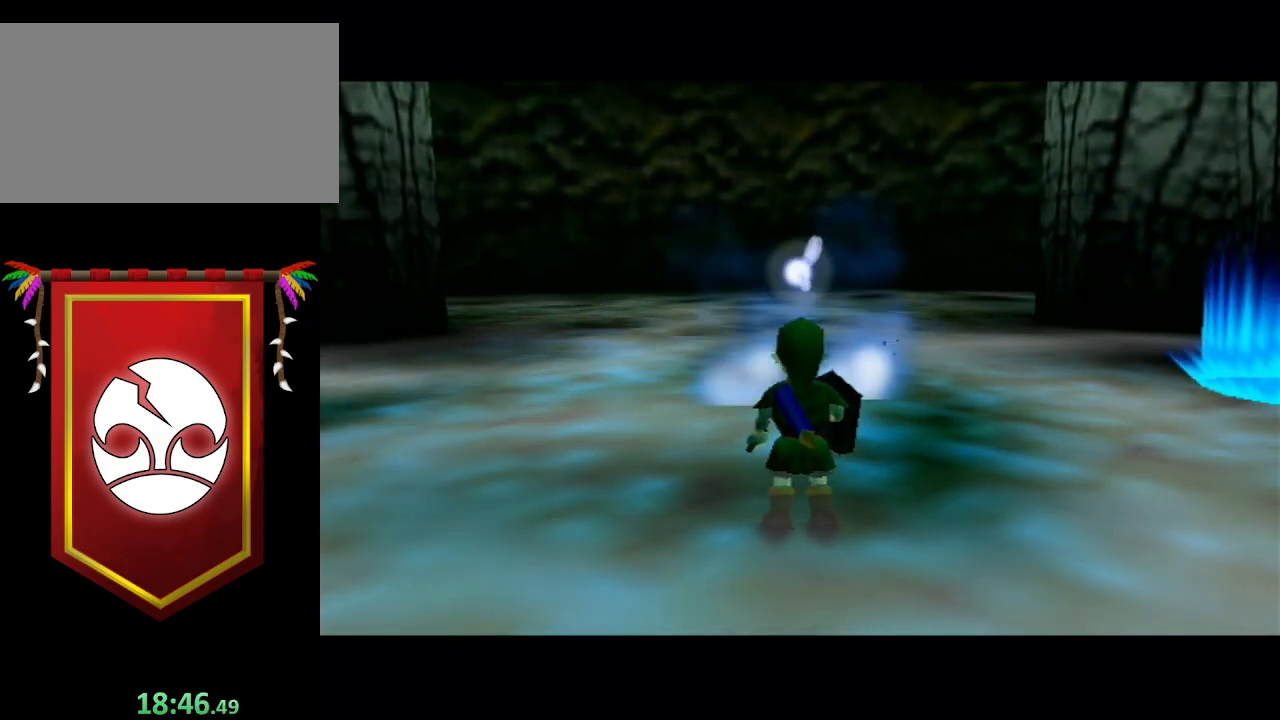
{"buttons": [], "left_stick": "up", "right_stick": "center", "events": []}
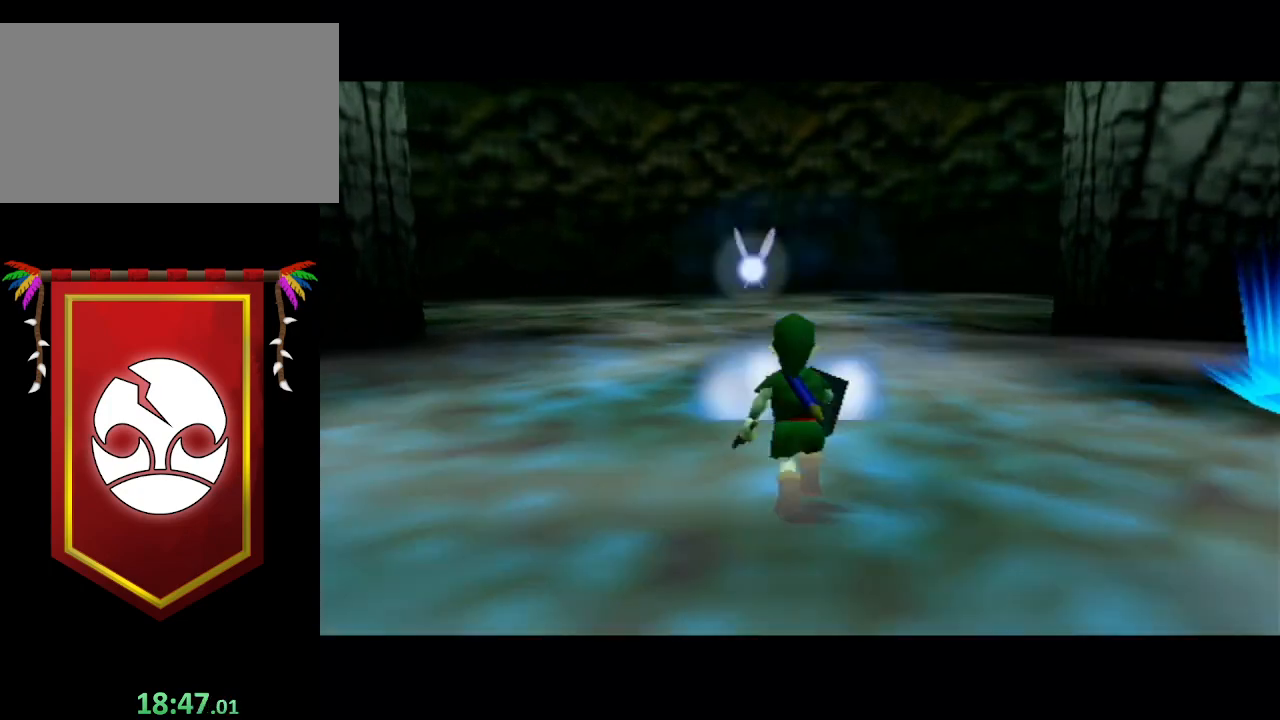
{"buttons": [], "left_stick": "right", "right_stick": "center", "events": [[133, "left_stick", "right"]]}
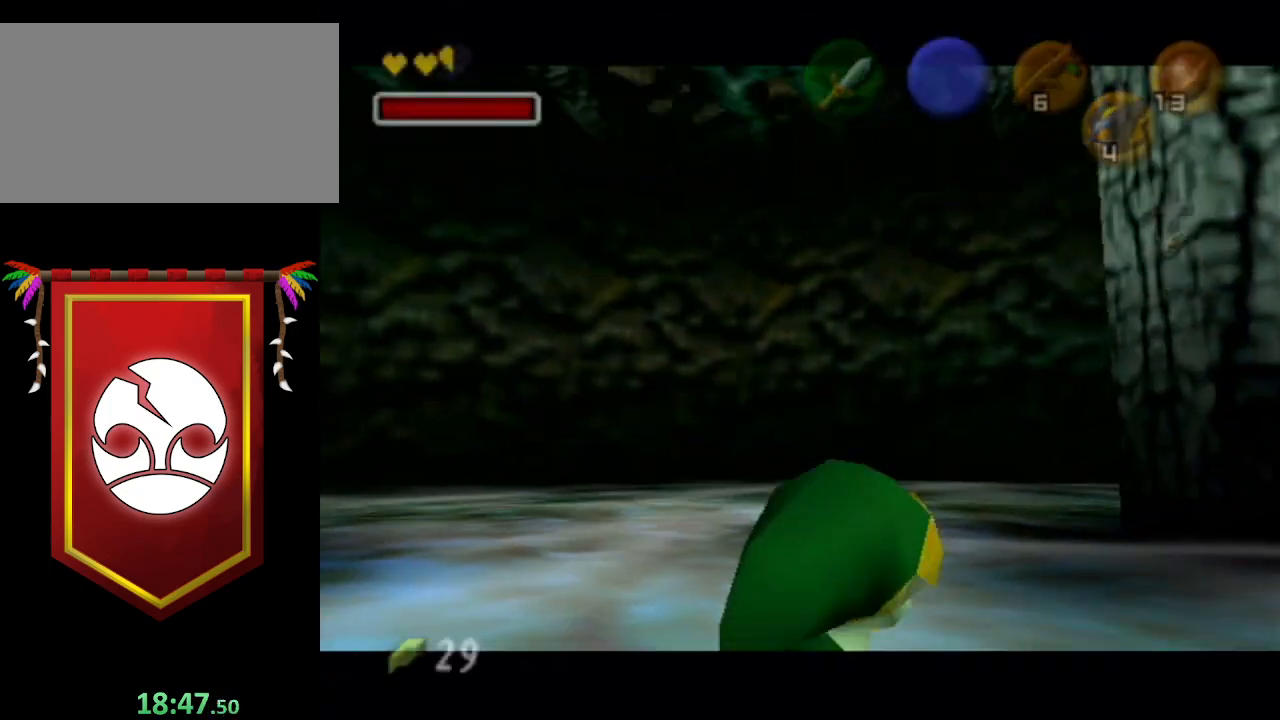
{"buttons": [], "left_stick": "right", "right_stick": "center", "events": [[133, "left_stick", "center"], [267, "A", "down"], [300, "B", "down"], [400, "A", "up"], [400, "B", "up"], [467, "left_stick", "right"]]}
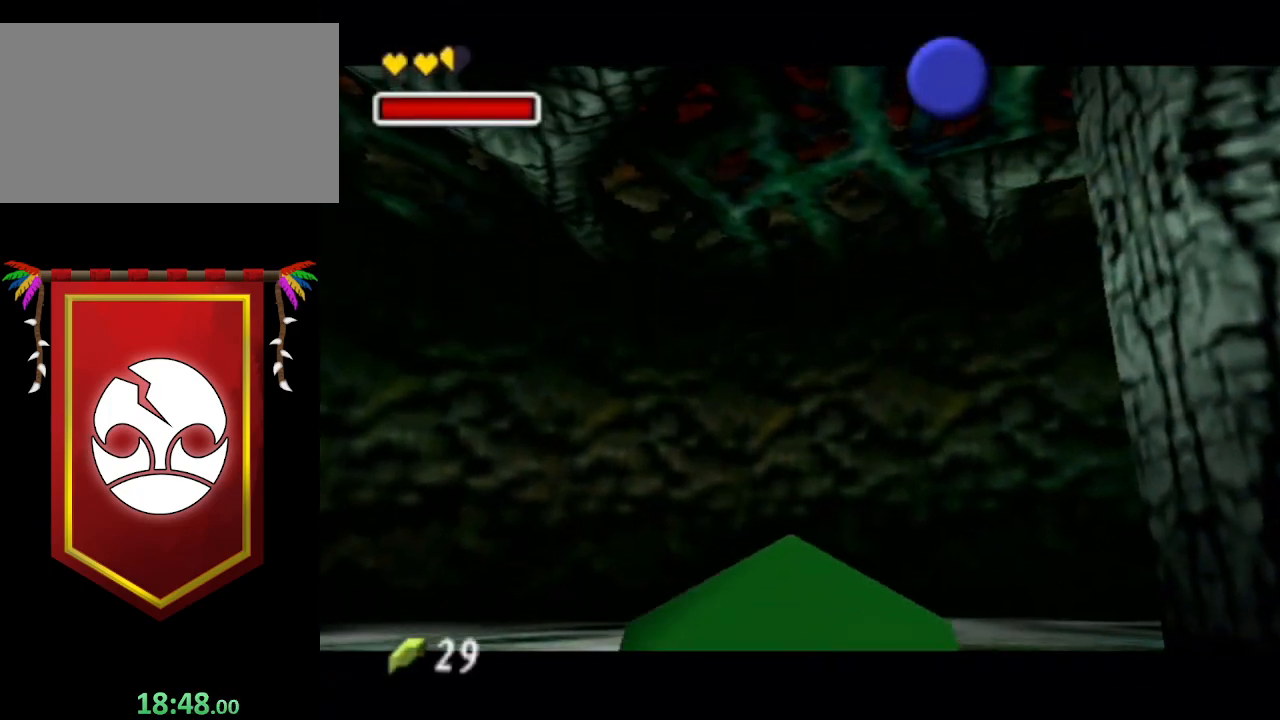
{"buttons": ["A", "B"], "left_stick": "right", "right_stick": "center", "events": [[33, "A", "down"], [33, "B", "down"], [67, "A", "up"], [67, "B", "up"], [167, "A", "down"], [167, "B", "down"], [233, "A", "up"], [233, "B", "up"], [300, "A", "down"], [333, "B", "down"], [400, "B", "up"], [433, "A", "up"], [500, "A", "down"], [500, "B", "down"]]}
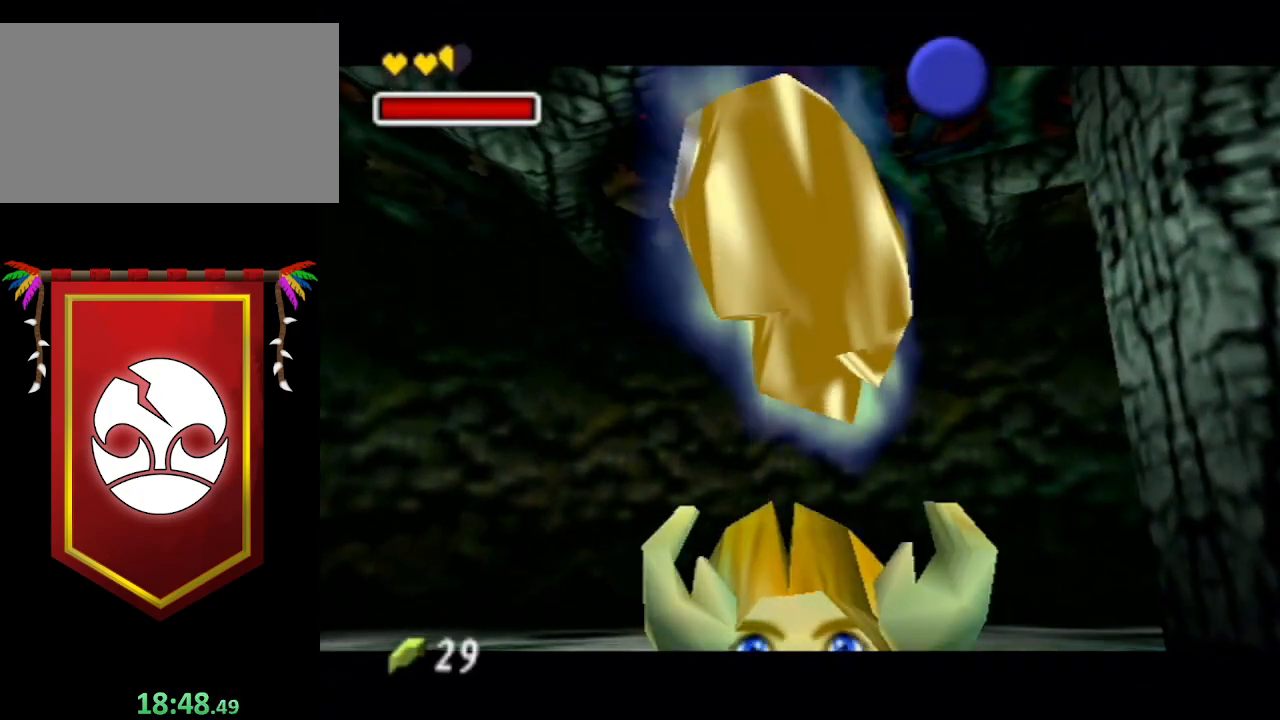
{"buttons": [], "left_stick": "right", "right_stick": "center", "events": [[67, "A", "up"], [67, "B", "up"], [133, "A", "down"], [167, "B", "down"], [267, "A", "up"], [267, "B", "up"], [333, "A", "down"], [333, "B", "down"], [467, "A", "up"], [467, "B", "up"]]}
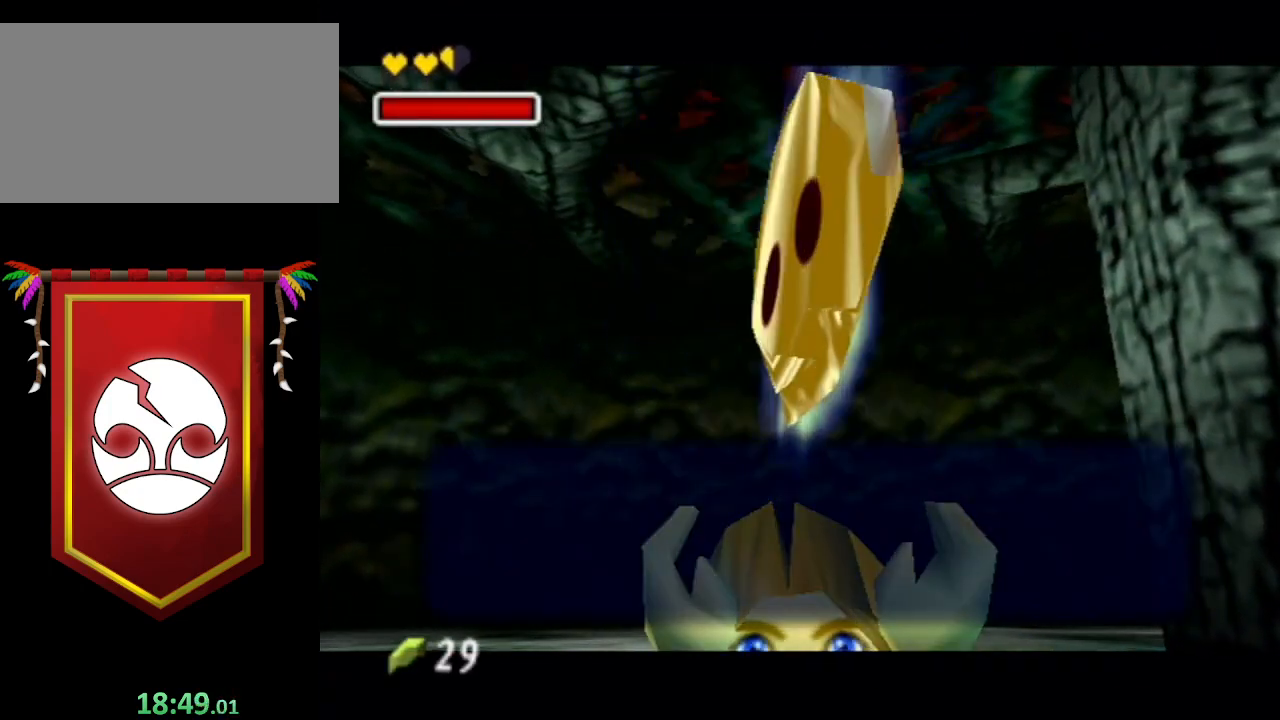
{"buttons": ["A"], "left_stick": "right", "right_stick": "center", "events": [[33, "A", "down"], [33, "B", "down"], [133, "A", "up"], [133, "B", "up"], [400, "A", "down"]]}
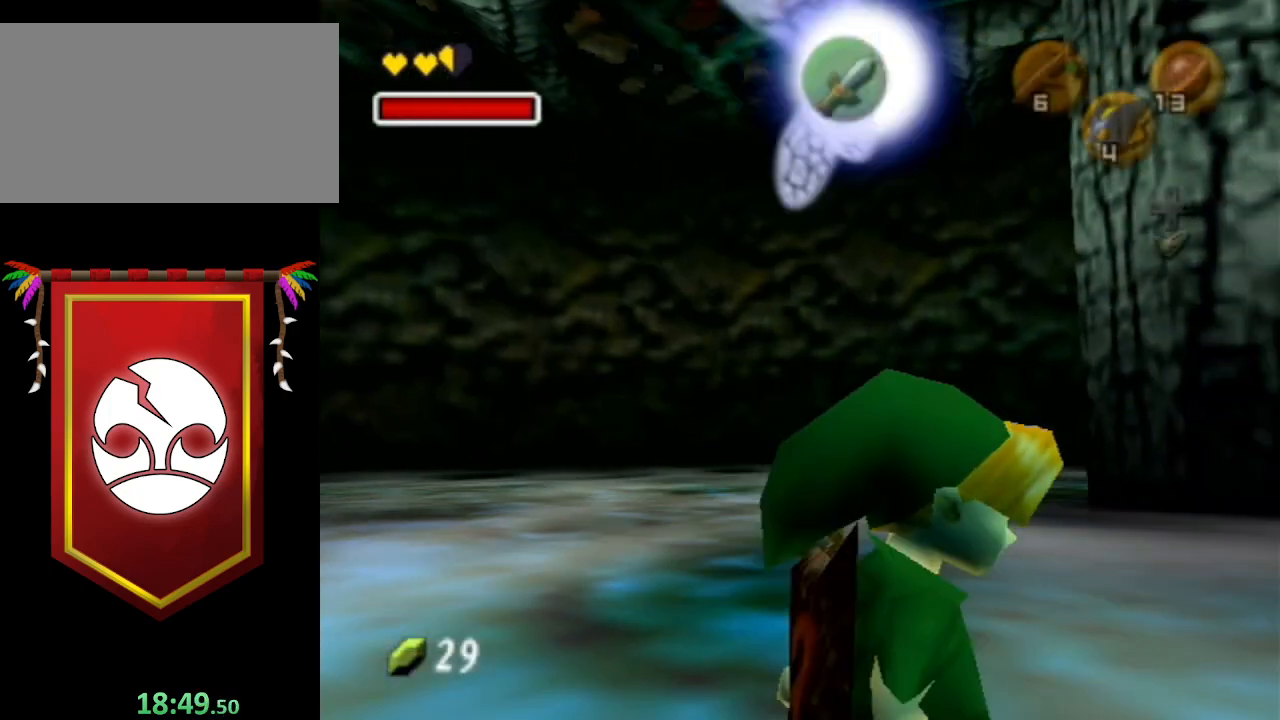
{"buttons": [], "left_stick": "up-right", "right_stick": "center", "events": [[400, "left_stick", "up-right"], [500, "A", "up"]]}
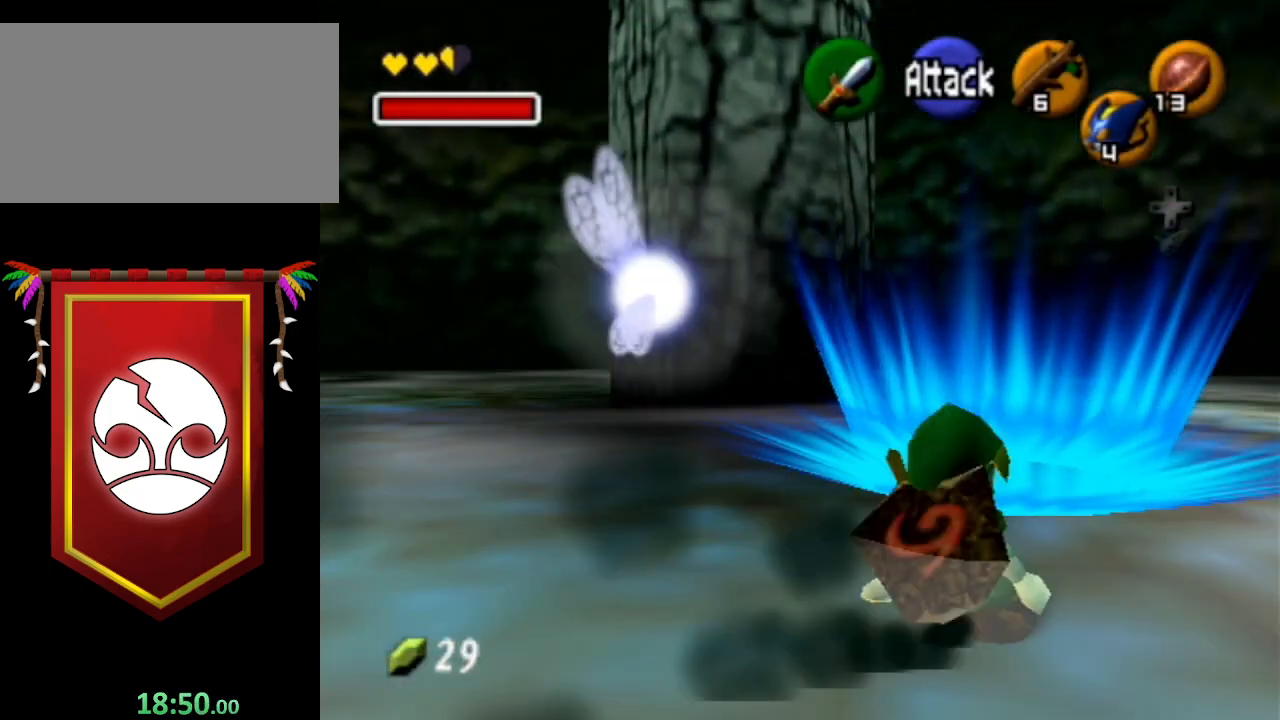
{"buttons": [], "left_stick": "up", "right_stick": "center", "events": [[33, "left_stick", "up"]]}
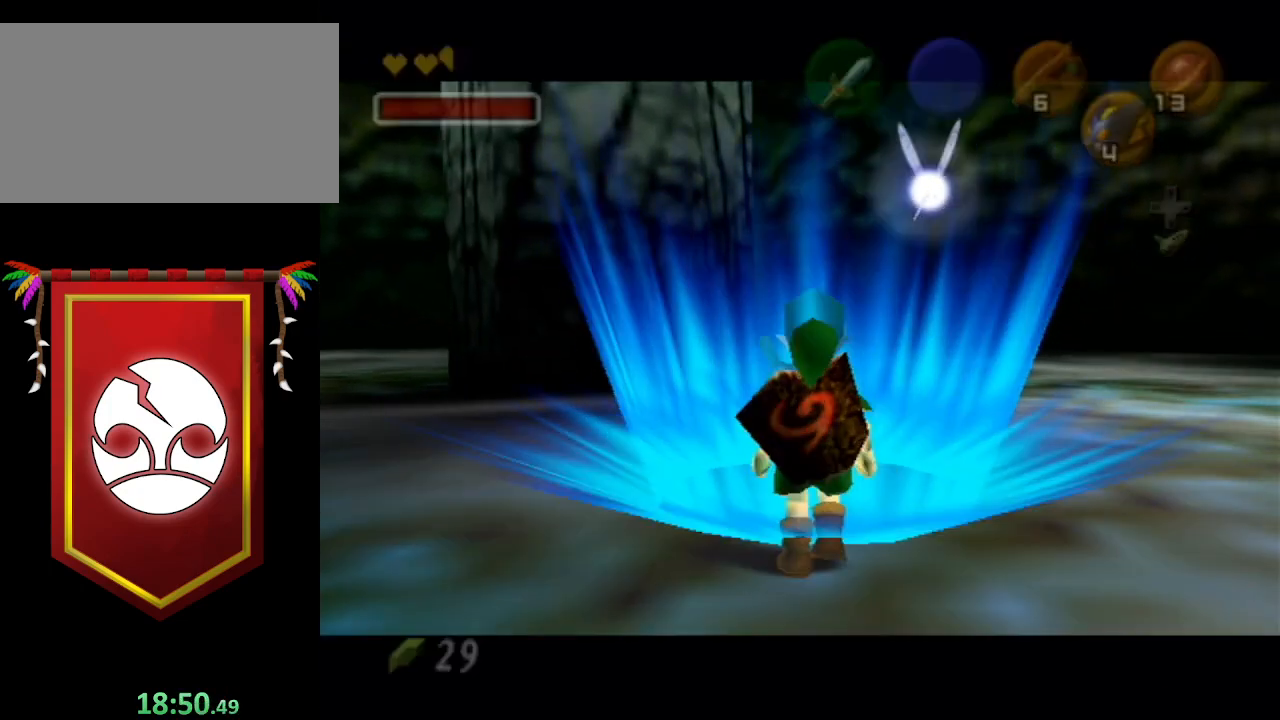
{"buttons": [], "left_stick": "center", "right_stick": "center", "events": [[33, "left_stick", "center"]]}
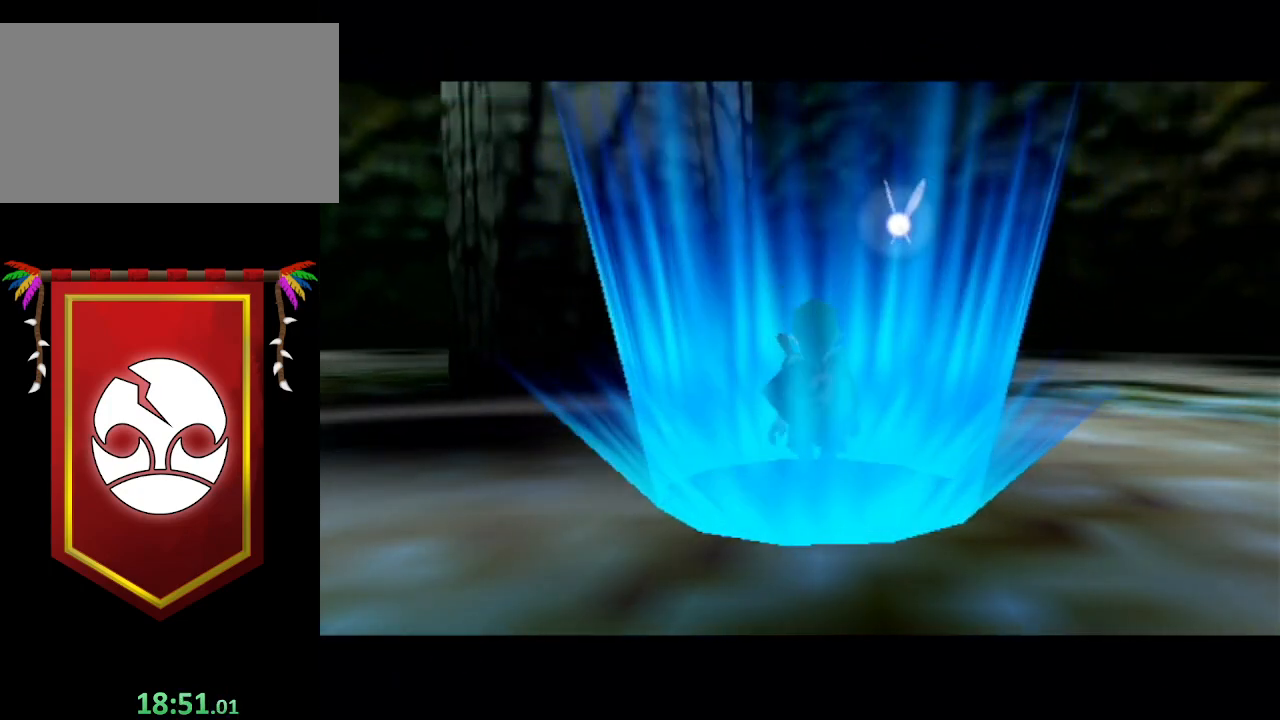
{"buttons": ["A", "B"], "left_stick": "center", "right_stick": "center", "events": [[433, "A", "down"], [467, "B", "down"]]}
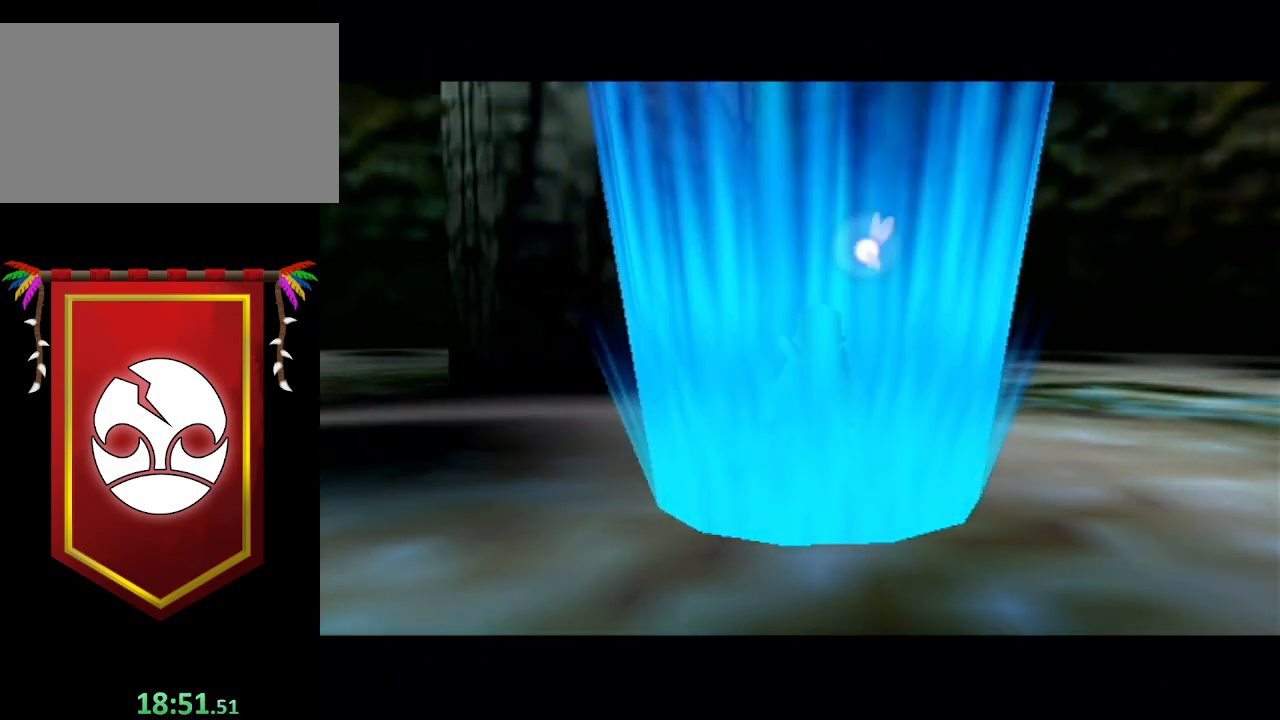
{"buttons": ["A", "B"], "left_stick": "center", "right_stick": "center", "events": [[33, "B", "up"], [67, "A", "up"], [100, "A", "down"], [100, "B", "down"], [233, "A", "up"], [233, "B", "up"], [300, "A", "down"], [333, "B", "down"], [400, "B", "up"], [433, "A", "up"], [467, "A", "down"], [500, "B", "down"]]}
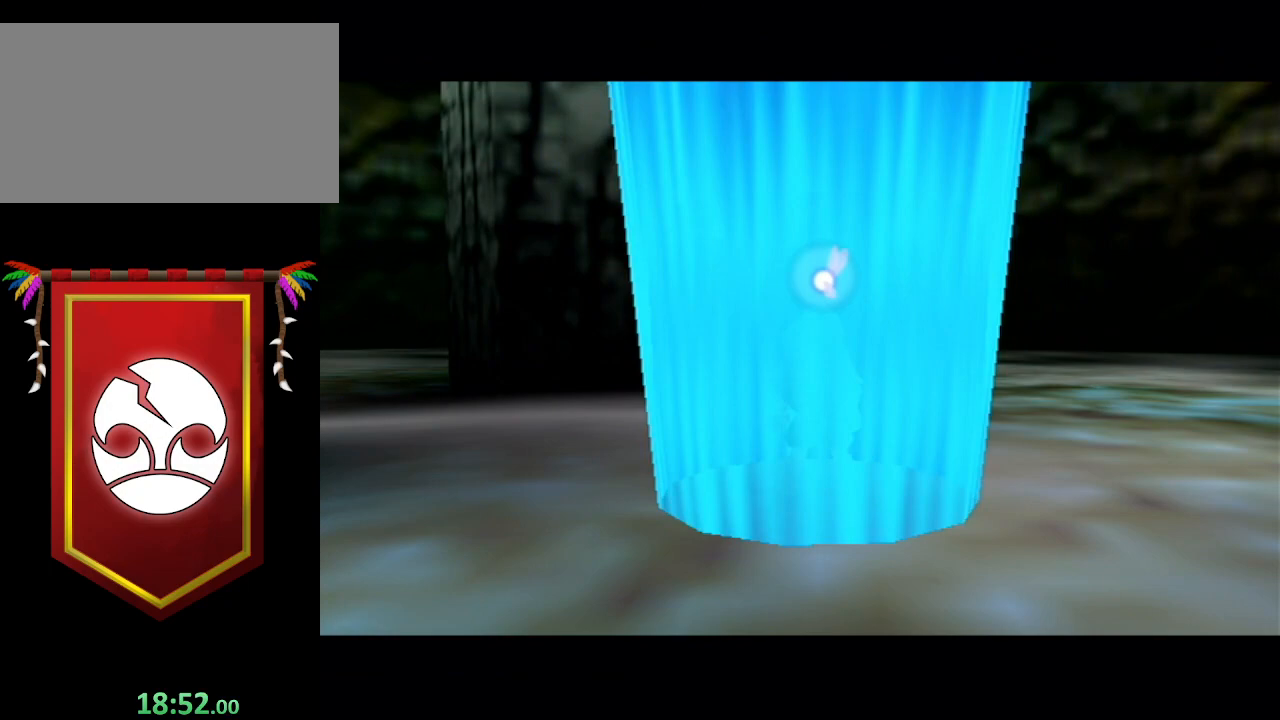
{"buttons": ["A"], "left_stick": "center", "right_stick": "center", "events": [[67, "A", "up"], [67, "B", "up"], [133, "A", "down"], [167, "B", "down"], [267, "A", "up"], [267, "B", "up"], [333, "A", "down"], [367, "B", "down"], [433, "B", "up"], [467, "A", "up"], [500, "A", "down"]]}
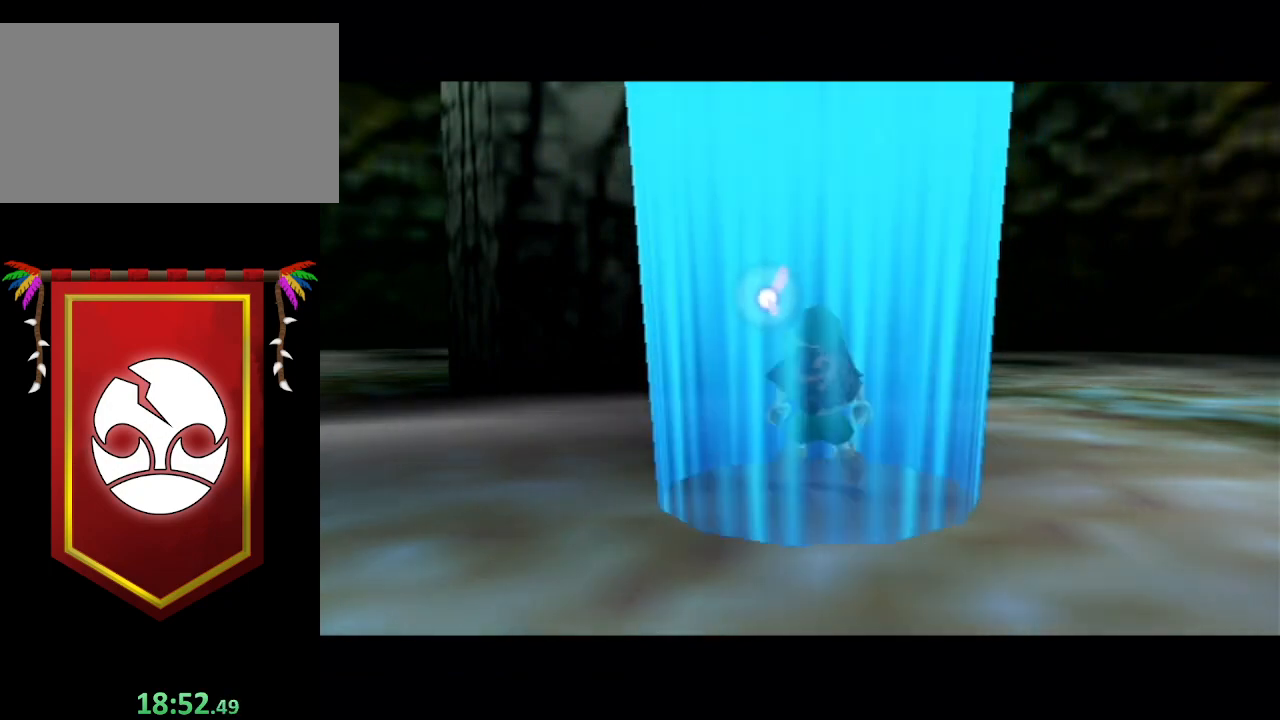
{"buttons": [], "left_stick": "center", "right_stick": "center", "events": [[33, "B", "down"], [100, "A", "up"], [100, "B", "up"], [200, "A", "down"], [233, "B", "down"], [300, "A", "up"], [300, "B", "up"], [367, "A", "down"], [400, "B", "down"], [467, "B", "up"], [500, "A", "up"]]}
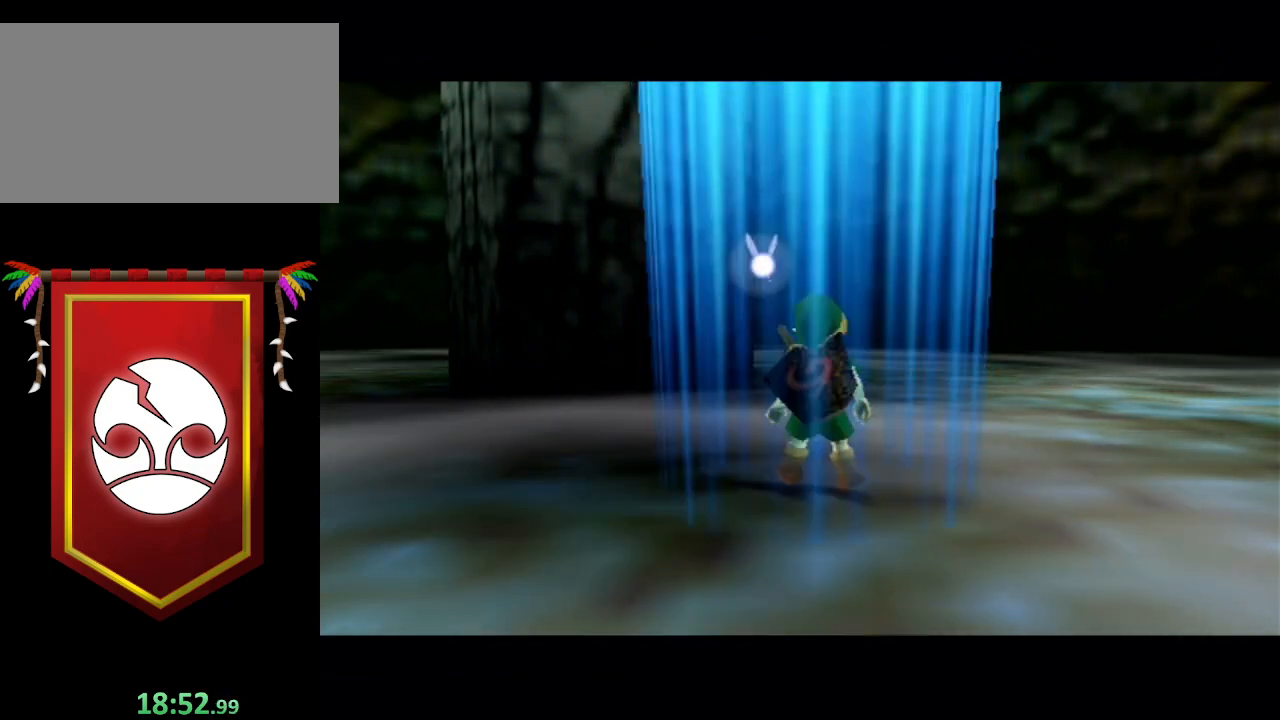
{"buttons": ["A", "B"], "left_stick": "center", "right_stick": "center", "events": [[33, "A", "down"], [67, "B", "down"], [167, "A", "up"], [167, "B", "up"], [233, "A", "down"], [267, "B", "down"], [333, "A", "up"], [333, "B", "up"], [433, "A", "down"], [467, "B", "down"]]}
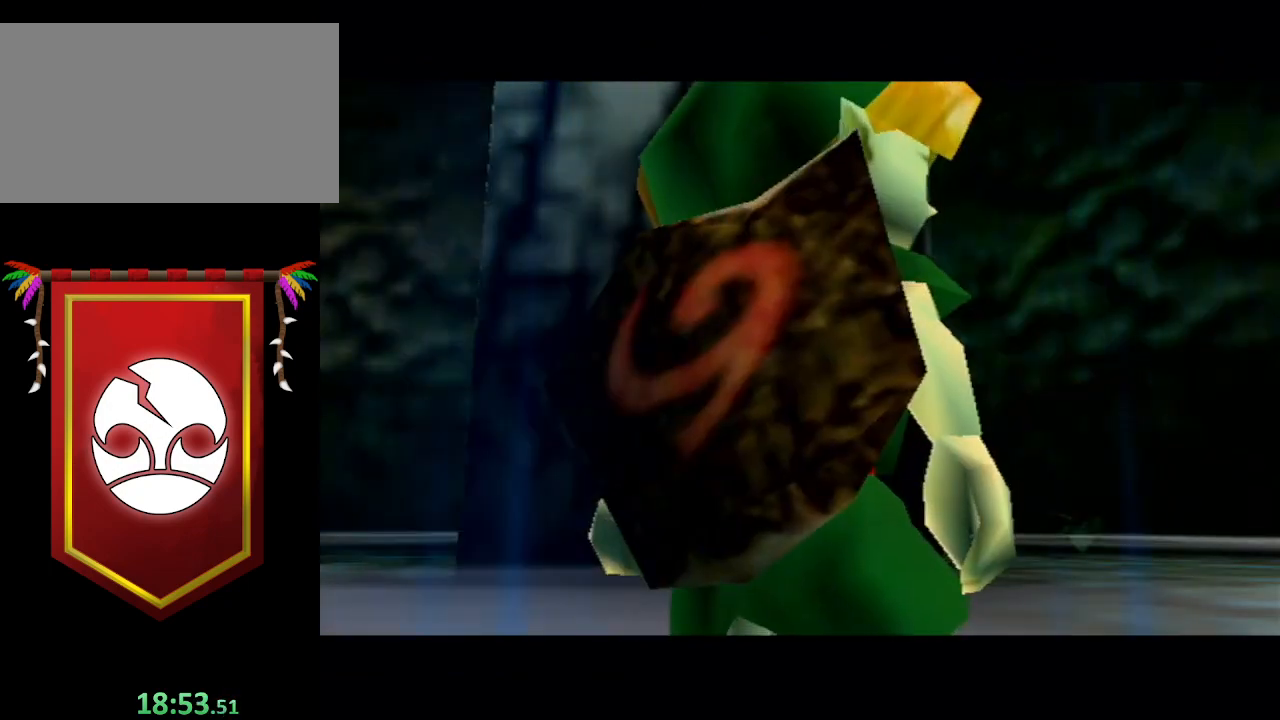
{"buttons": ["A"], "left_stick": "center", "right_stick": "center", "events": [[33, "A", "up"], [33, "B", "up"], [100, "A", "down"], [133, "B", "down"], [200, "A", "up"], [200, "B", "up"], [300, "A", "down"], [300, "B", "down"], [367, "B", "up"], [400, "A", "up"], [500, "A", "down"]]}
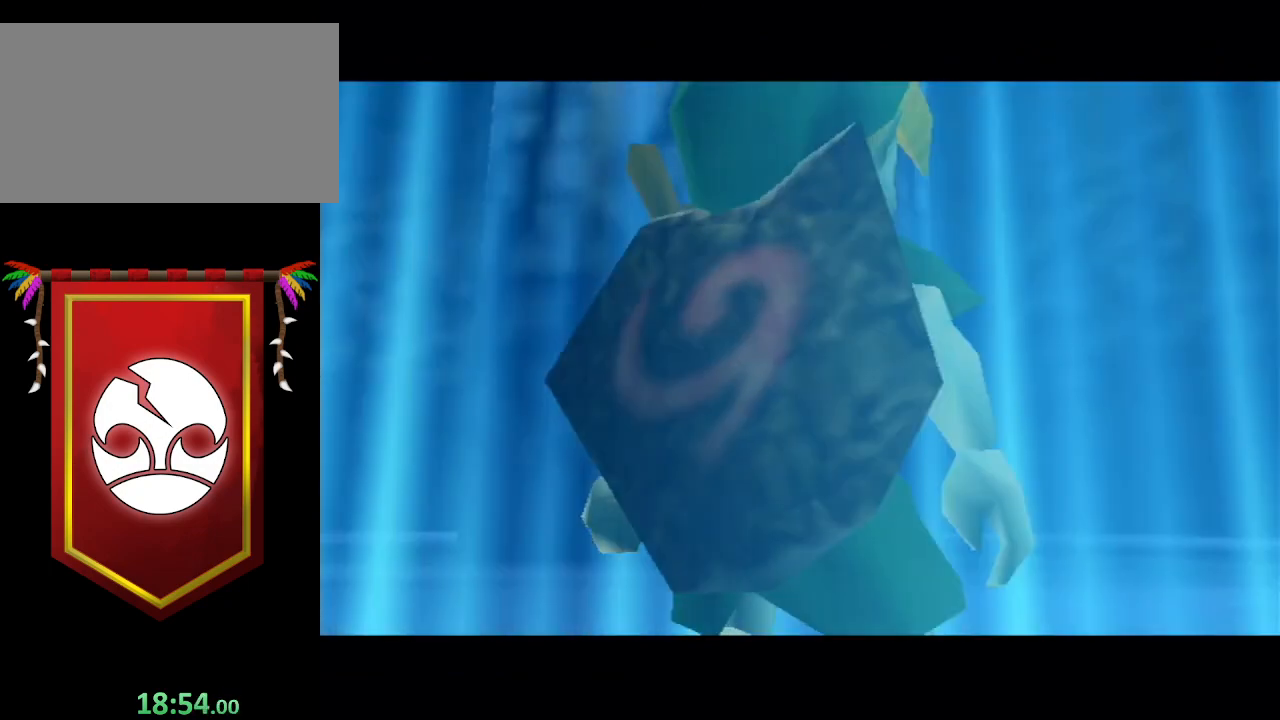
{"buttons": [], "left_stick": "center", "right_stick": "center", "events": [[67, "A", "up"], [200, "A", "down"], [267, "A", "up"], [400, "A", "down"], [433, "B", "down"], [467, "B", "up"], [500, "A", "up"]]}
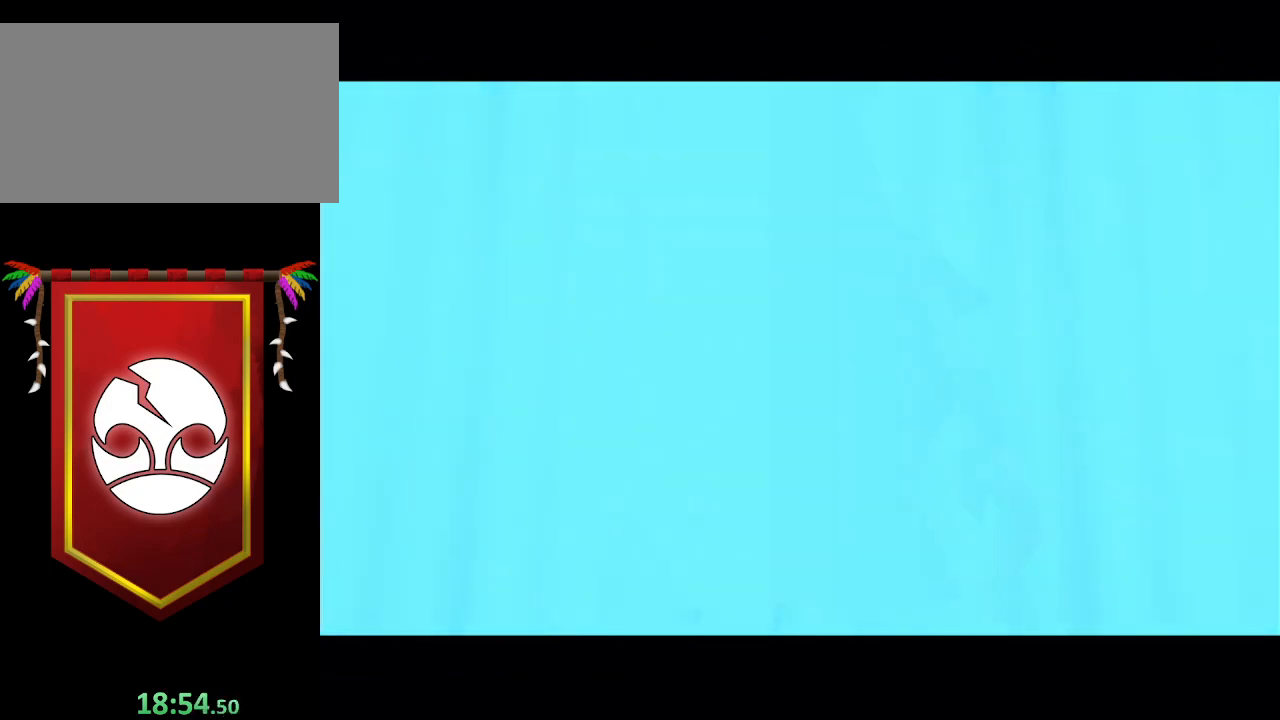
{"buttons": ["A", "B"], "left_stick": "center", "right_stick": "center", "events": [[67, "A", "down"], [100, "B", "down"], [167, "A", "up"], [167, "B", "up"], [267, "A", "down"], [300, "B", "down"], [367, "B", "up"], [400, "A", "up"], [467, "A", "down"], [500, "B", "down"]]}
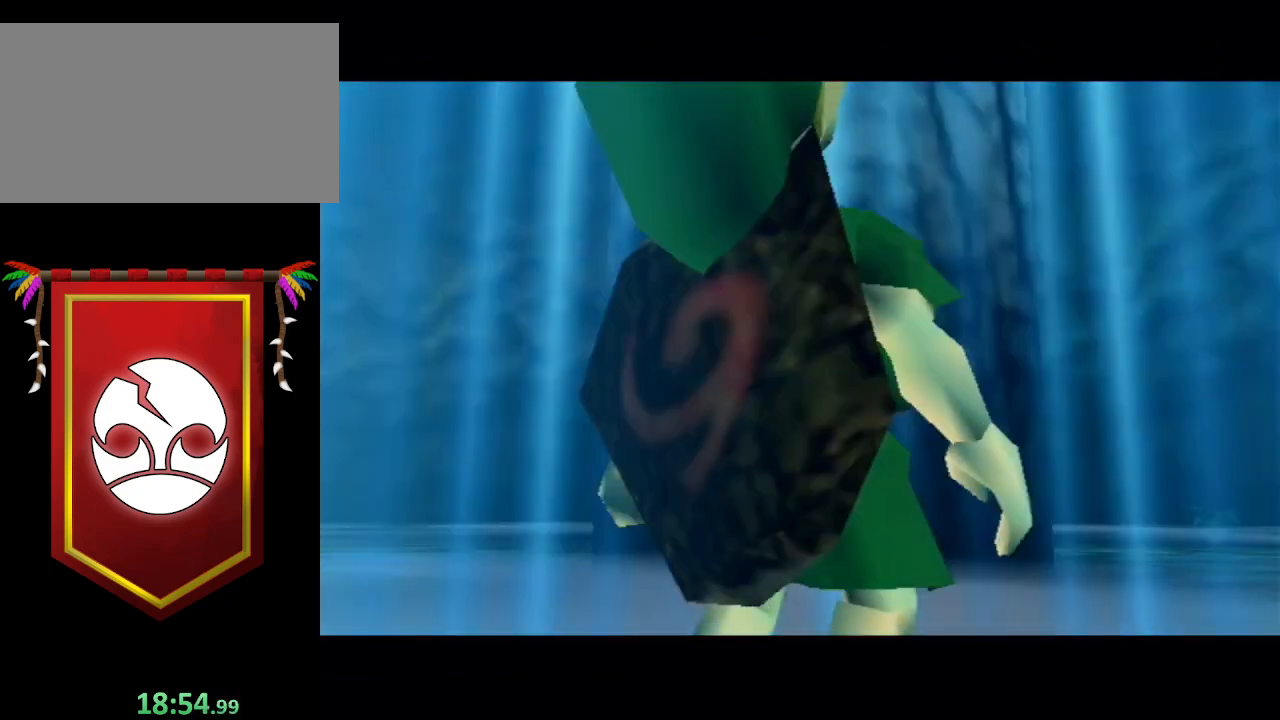
{"buttons": [], "left_stick": "center", "right_stick": "center", "events": [[67, "A", "up"], [67, "B", "up"], [133, "A", "down"], [167, "B", "down"], [233, "A", "up"], [233, "B", "up"], [333, "A", "down"], [333, "B", "down"], [433, "B", "up"], [467, "A", "up"]]}
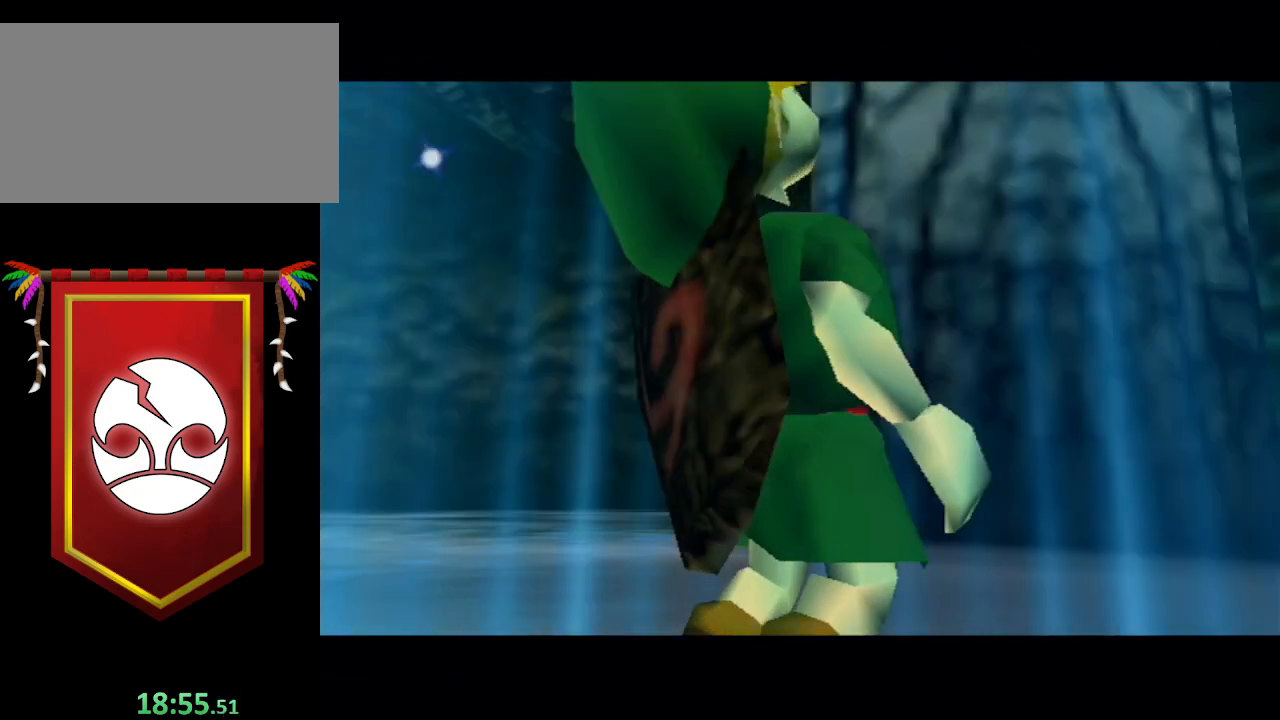
{"buttons": ["A", "B"], "left_stick": "center", "right_stick": "center", "events": [[33, "A", "down"], [67, "B", "down"], [100, "B", "up"], [133, "A", "up"], [233, "A", "down"], [233, "B", "down"], [333, "A", "up"], [333, "B", "up"], [467, "A", "down"], [467, "B", "down"]]}
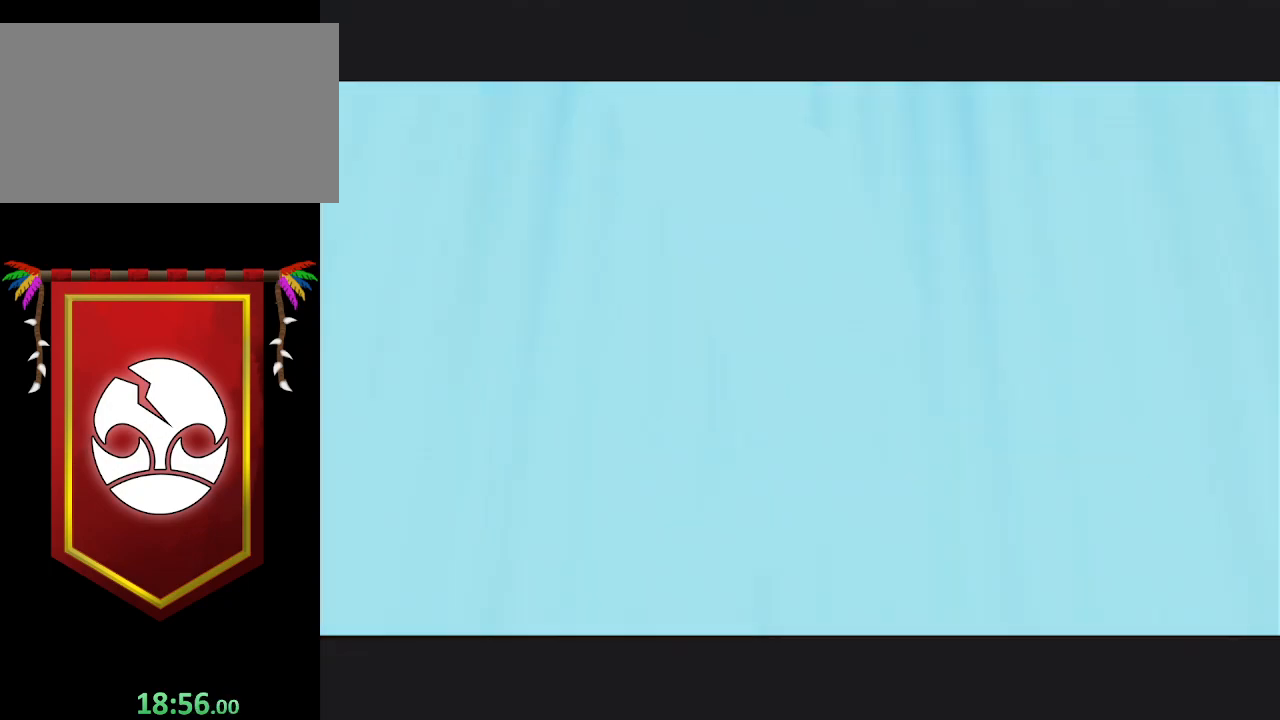
{"buttons": [], "left_stick": "center", "right_stick": "center", "events": [[33, "A", "up"], [33, "B", "up"], [133, "A", "down"], [167, "B", "down"], [267, "A", "up"], [267, "B", "up"], [400, "A", "down"], [400, "B", "down"], [467, "A", "up"], [467, "B", "up"]]}
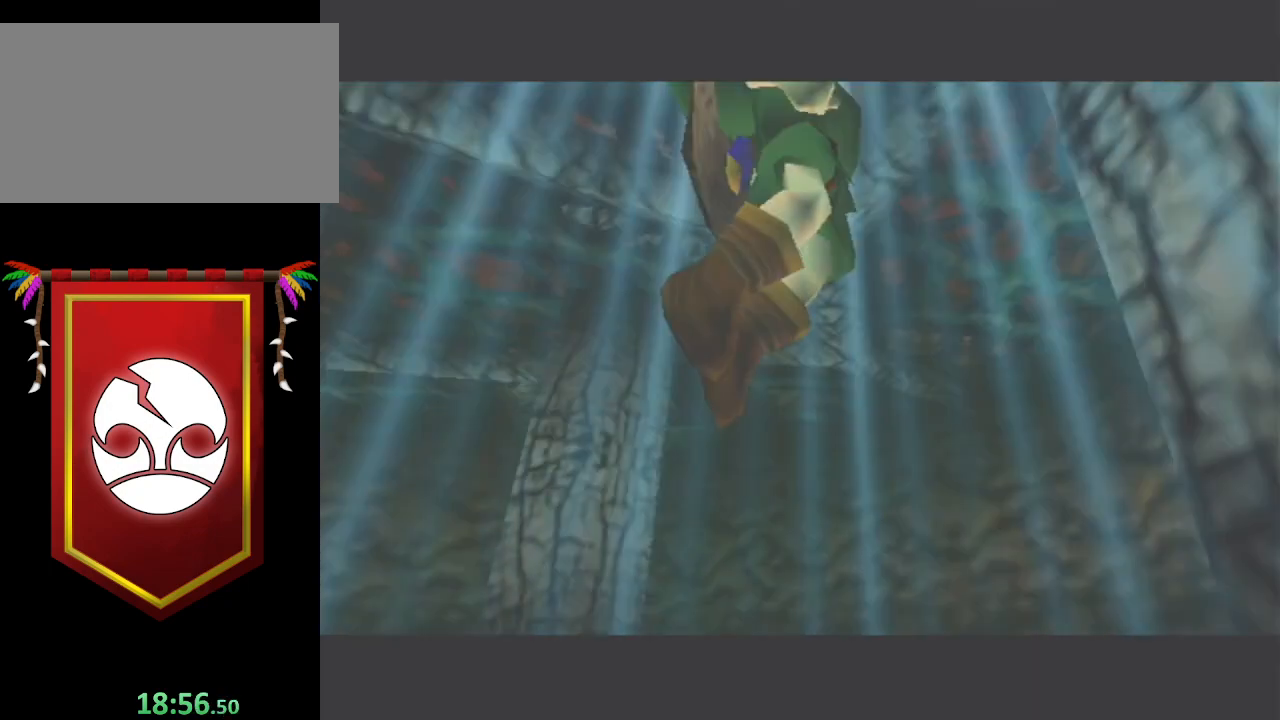
{"buttons": ["A", "B"], "left_stick": "center", "right_stick": "center", "events": [[67, "A", "down"], [67, "B", "down"], [133, "B", "up"], [167, "A", "up"], [233, "A", "down"], [267, "B", "down"], [367, "A", "up"], [367, "B", "up"], [433, "A", "down"], [467, "B", "down"]]}
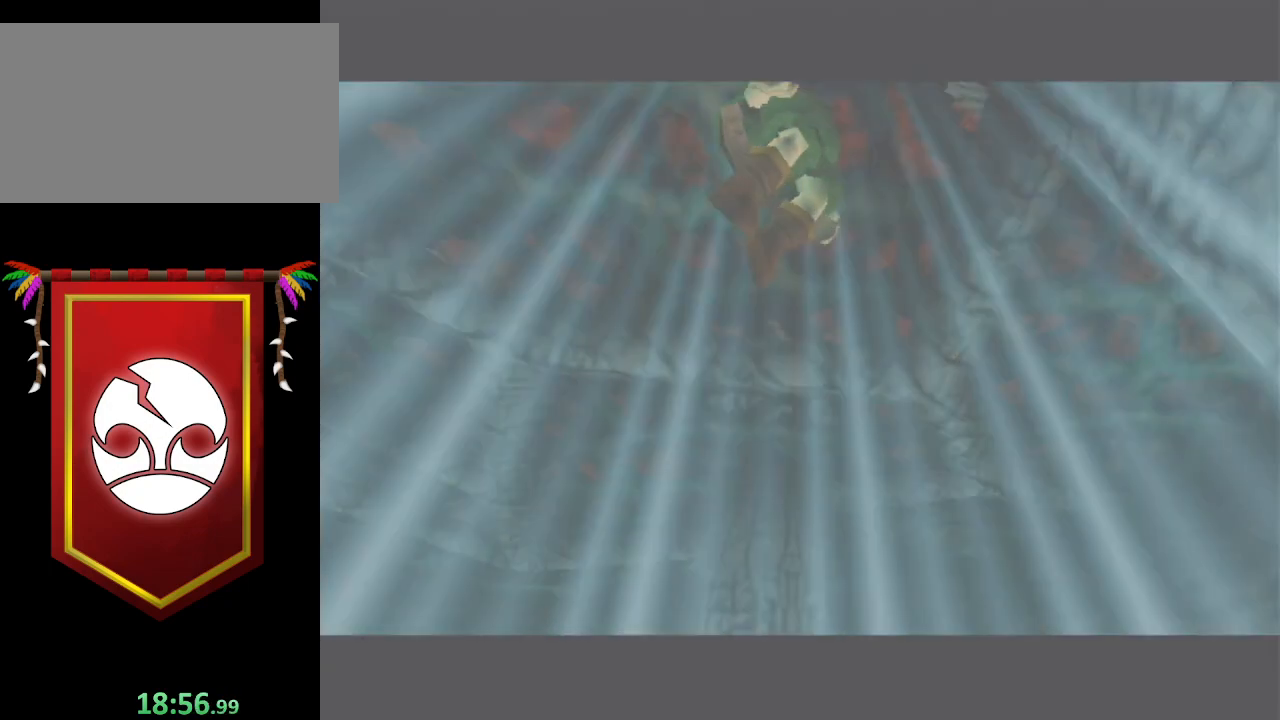
{"buttons": ["A", "B"], "left_stick": "center", "right_stick": "center", "events": [[33, "A", "up"], [33, "B", "up"], [67, "A", "down"], [133, "B", "down"], [200, "A", "up"], [200, "B", "up"], [267, "A", "down"], [333, "B", "down"], [367, "B", "up"], [400, "A", "up"], [467, "A", "down"], [500, "B", "down"]]}
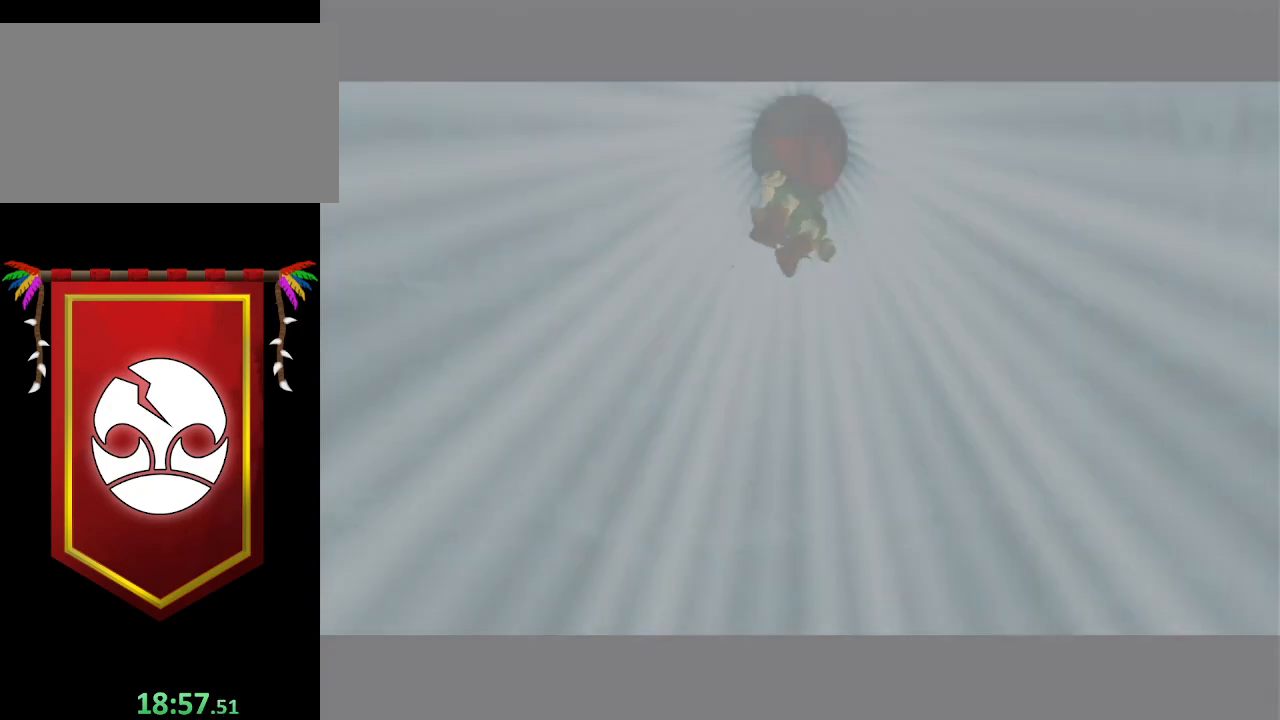
{"buttons": ["A", "B"], "left_stick": "center", "right_stick": "center", "events": [[33, "B", "up"], [100, "A", "up"], [133, "A", "down"], [133, "B", "down"], [233, "A", "up"], [233, "B", "up"], [300, "A", "down"], [333, "B", "down"], [400, "B", "up"], [433, "A", "up"], [467, "A", "down"], [500, "B", "down"]]}
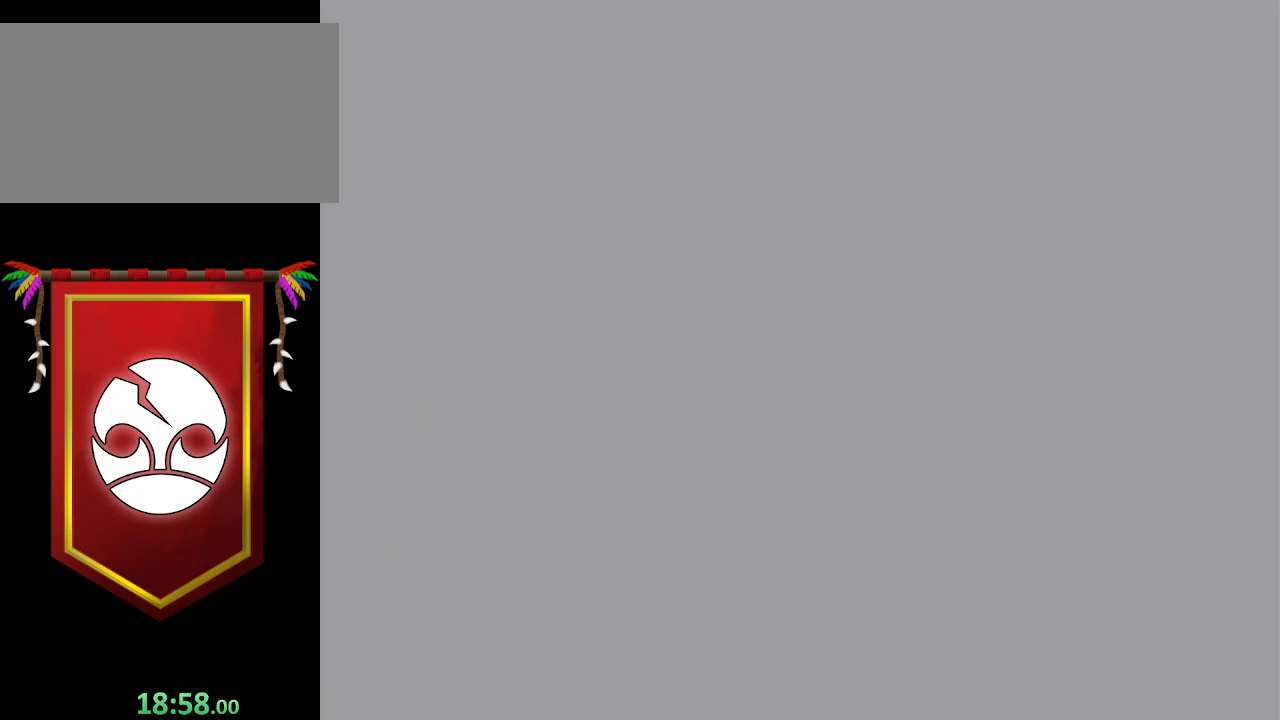
{"buttons": [], "left_stick": "center", "right_stick": "center", "events": [[67, "B", "up"], [100, "A", "up"], [167, "A", "down"], [167, "B", "down"], [200, "B", "up"], [267, "A", "up"], [333, "A", "down"], [367, "B", "down"], [433, "B", "up"], [467, "A", "up"]]}
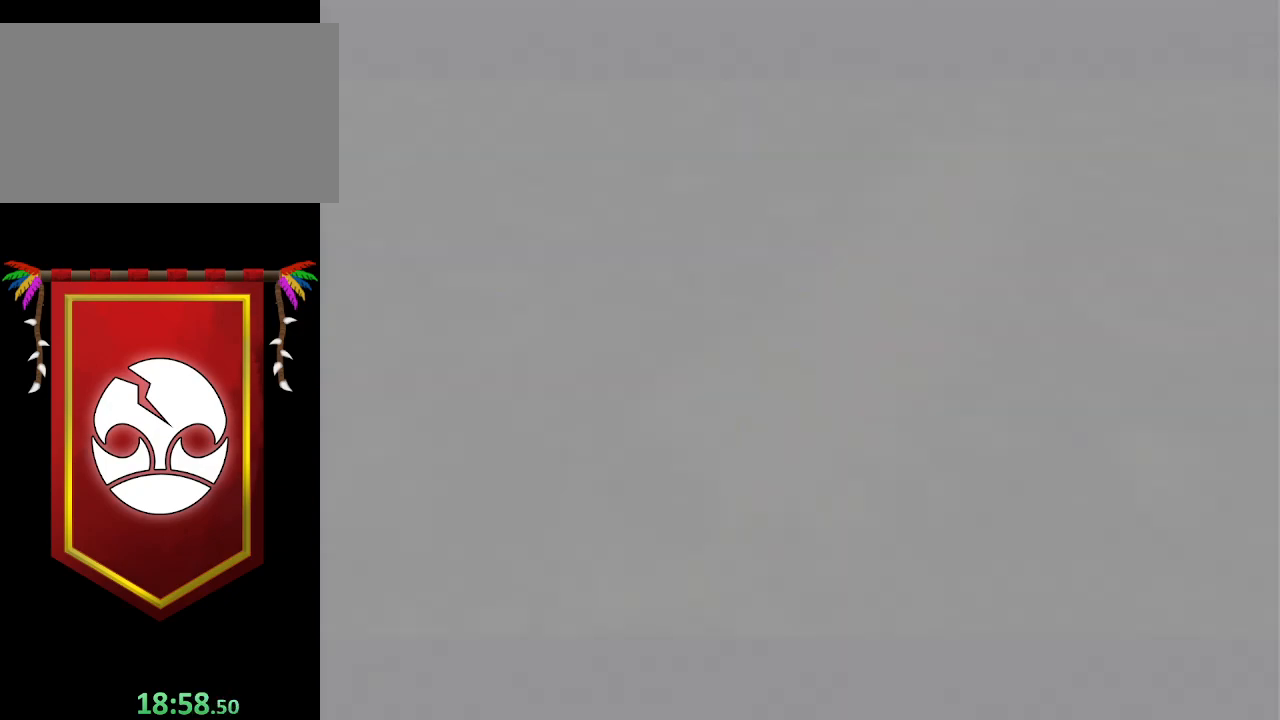
{"buttons": [], "left_stick": "center", "right_stick": "center", "events": [[33, "A", "down"], [33, "B", "down"], [100, "A", "up"], [100, "B", "up"], [167, "A", "down"], [200, "B", "down"], [267, "B", "up"], [300, "A", "up"], [400, "A", "down"], [400, "B", "down"], [467, "B", "up"], [500, "A", "up"]]}
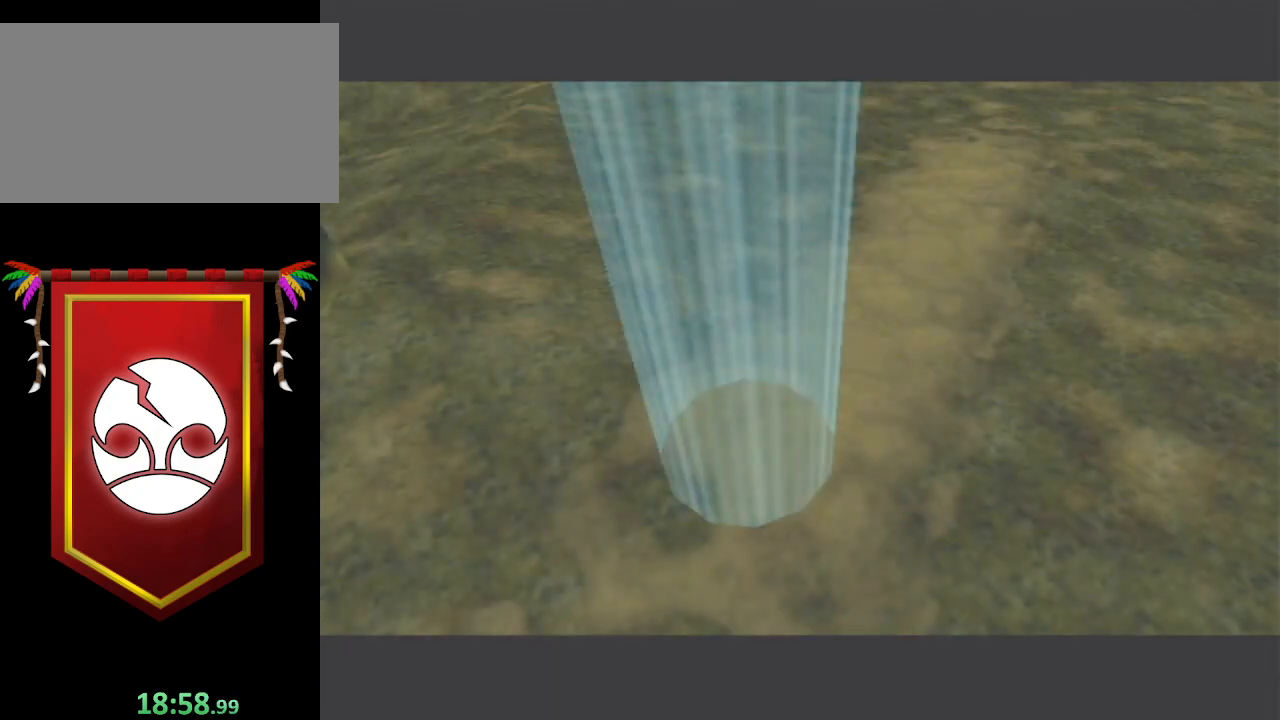
{"buttons": [], "left_stick": "center", "right_stick": "center", "events": [[67, "A", "down"], [67, "B", "down"], [133, "B", "up"], [167, "A", "up"], [200, "A", "down"], [233, "B", "down"], [300, "B", "up"], [333, "A", "up"], [433, "A", "down"], [433, "B", "down"], [500, "A", "up"], [500, "B", "up"]]}
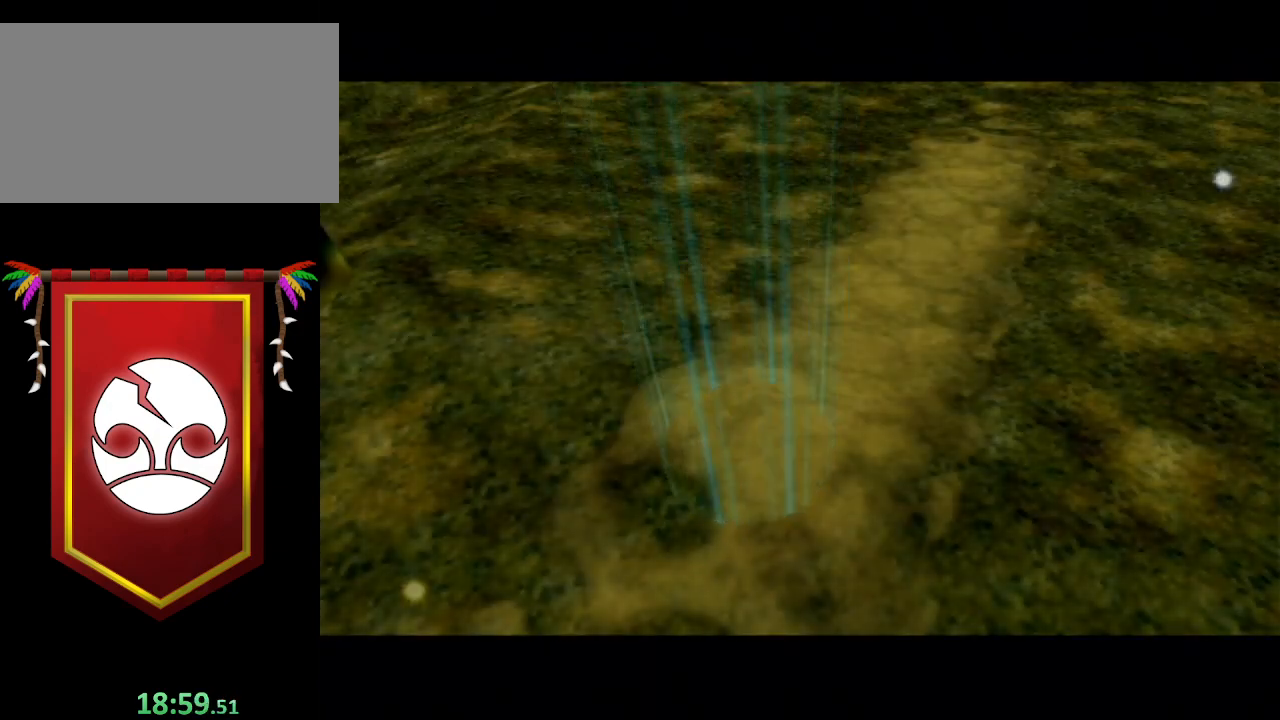
{"buttons": ["A", "B"], "left_stick": "center", "right_stick": "center", "events": [[67, "A", "down"], [67, "B", "down"], [167, "A", "up"], [167, "B", "up"], [267, "A", "down"], [300, "B", "down"], [367, "B", "up"], [400, "A", "up"], [433, "A", "down"], [467, "B", "down"]]}